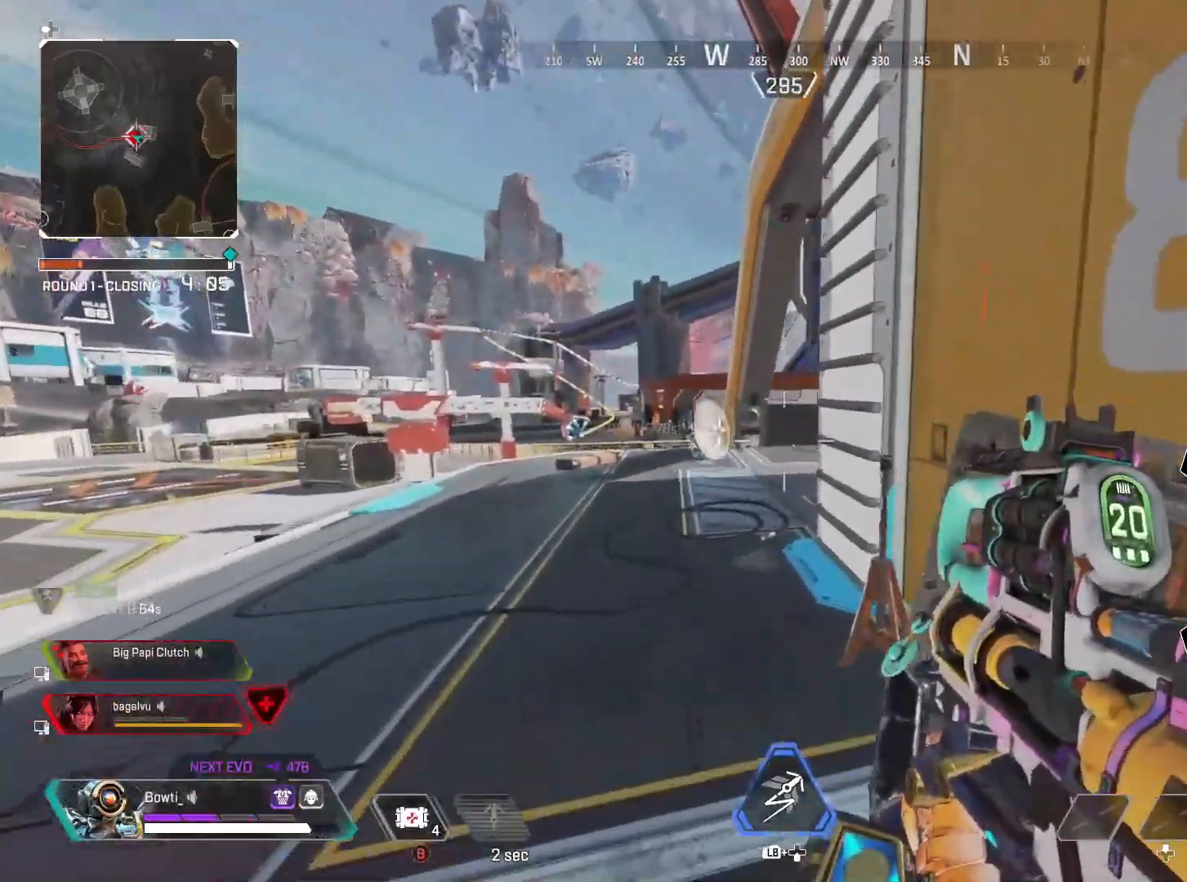
Gameplay with a controller (PlayStation layout); each line is a JSON object with the inputs held at the frame after it. "events" lists button and stick changes between this image and that frame as [ms after this image, input, new state], when the widget could be followed in between. Not read: R3.
{"buttons": [], "left_stick": "up-left", "right_stick": "center", "events": []}
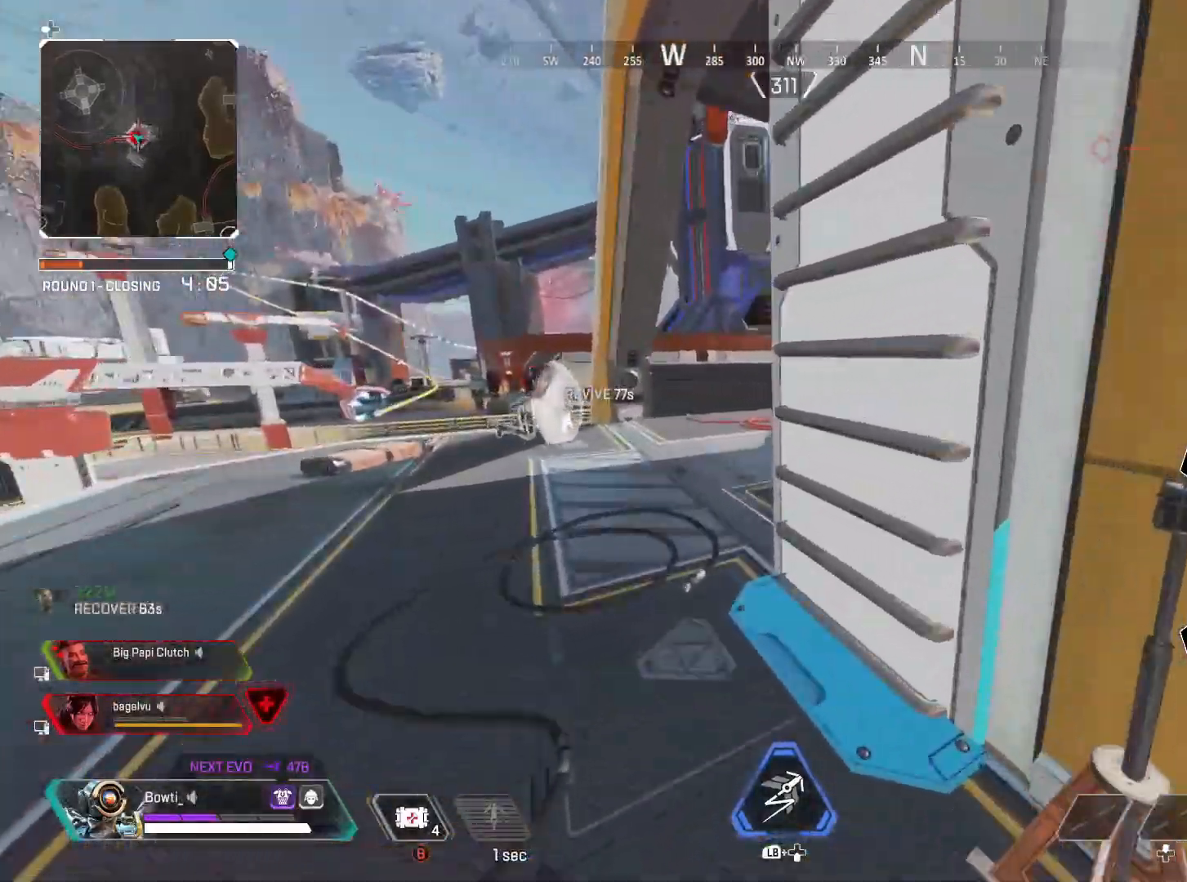
{"buttons": ["TRIANGLE"], "left_stick": "up-left", "right_stick": "right", "events": [[17, "right_stick", "right"], [83, "TRIANGLE", "down"]]}
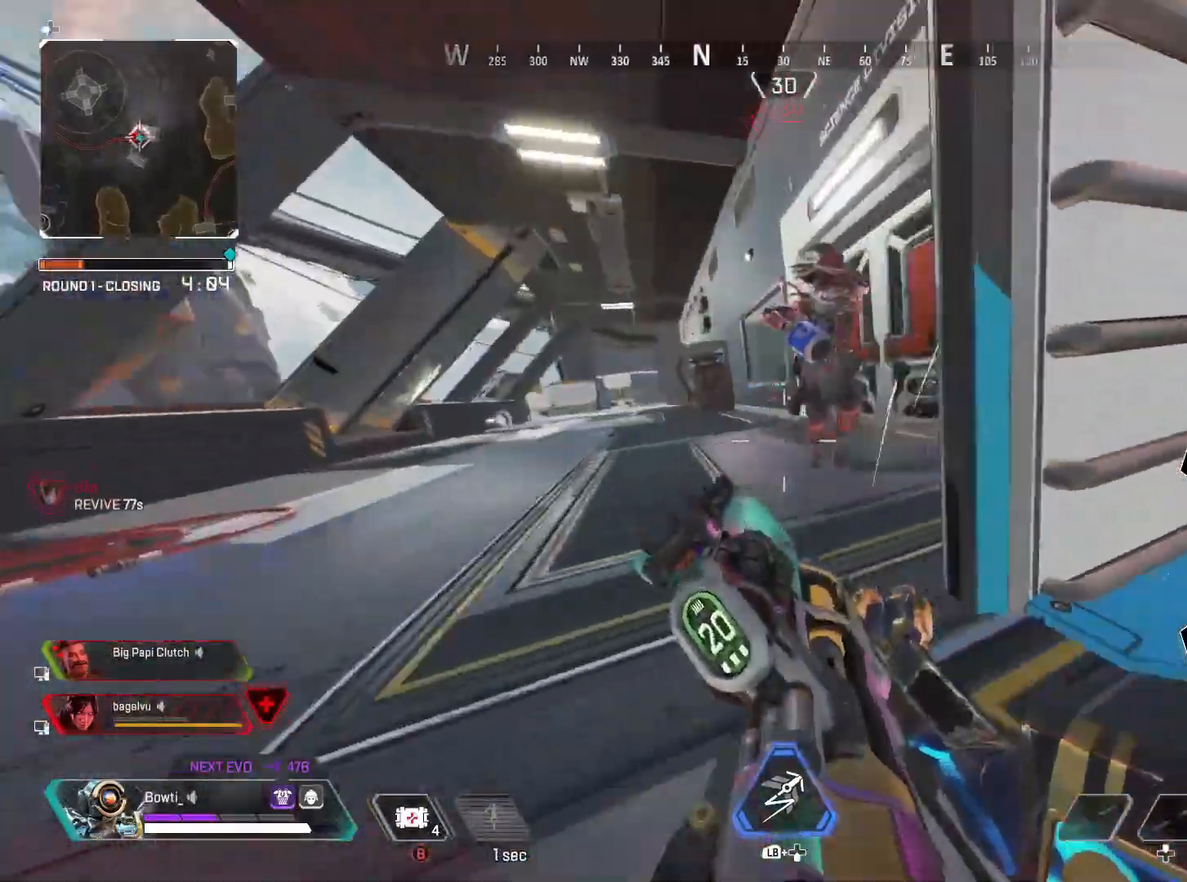
{"buttons": ["R2"], "left_stick": "left", "right_stick": "down-right", "events": [[17, "right_stick", "center"], [50, "left_stick", "left"], [83, "TRIANGLE", "up"], [183, "right_stick", "right"], [283, "R2", "down"], [283, "right_stick", "center"], [367, "right_stick", "down-right"], [450, "R2", "up"], [483, "R2", "down"]]}
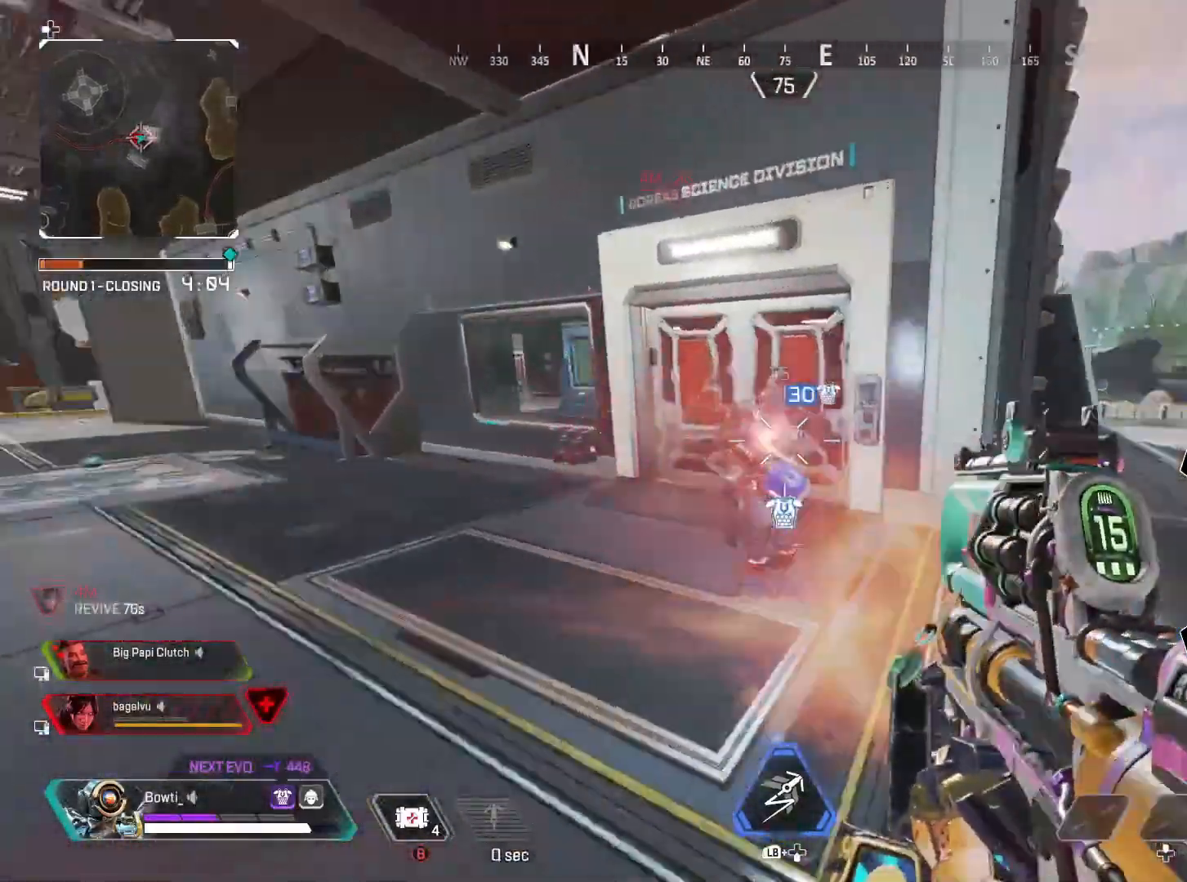
{"buttons": [], "left_stick": "left", "right_stick": "center", "events": [[50, "right_stick", "center"], [117, "R2", "up"], [183, "R2", "down"], [217, "right_stick", "right"], [317, "right_stick", "center"], [450, "R2", "up"]]}
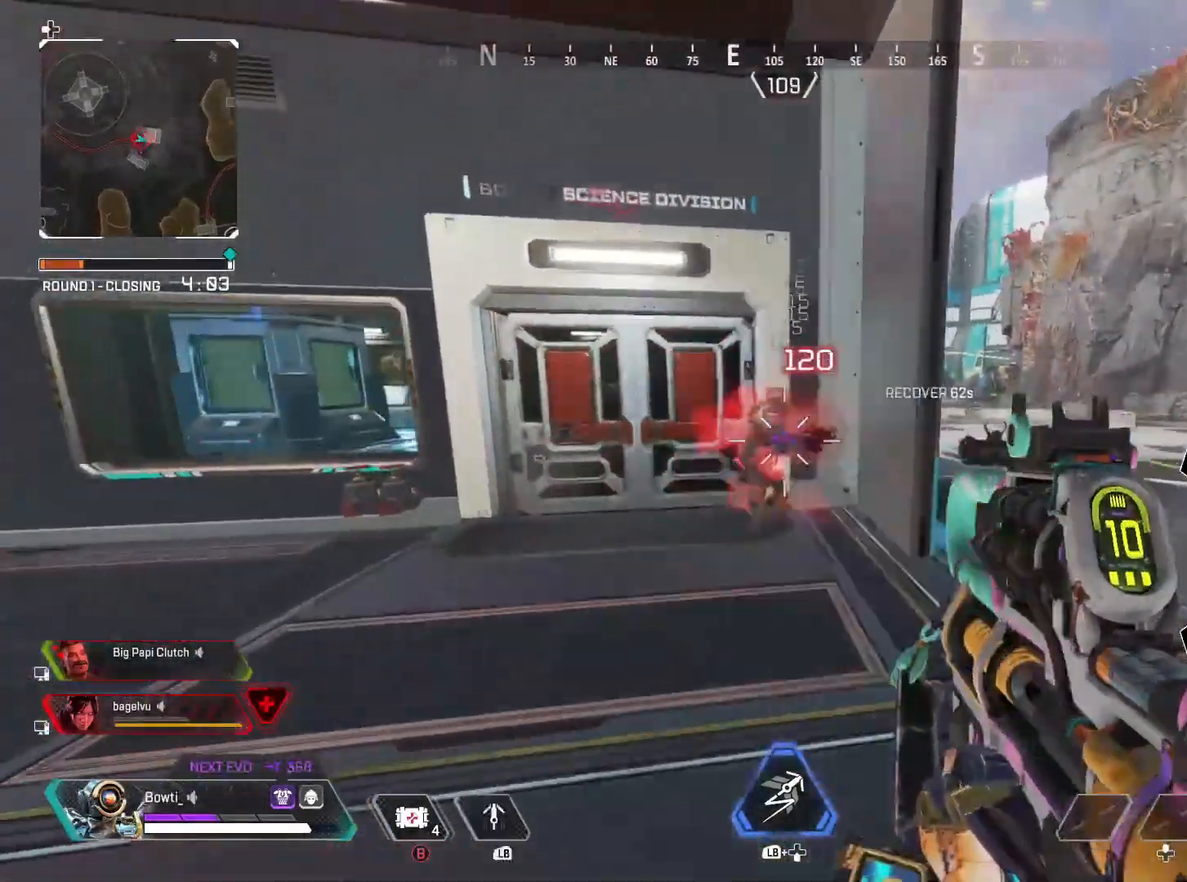
{"buttons": ["R2"], "left_stick": "left", "right_stick": "center", "events": [[83, "R2", "down"], [200, "R2", "up"], [250, "R2", "down"], [367, "R2", "up"], [400, "R2", "down"]]}
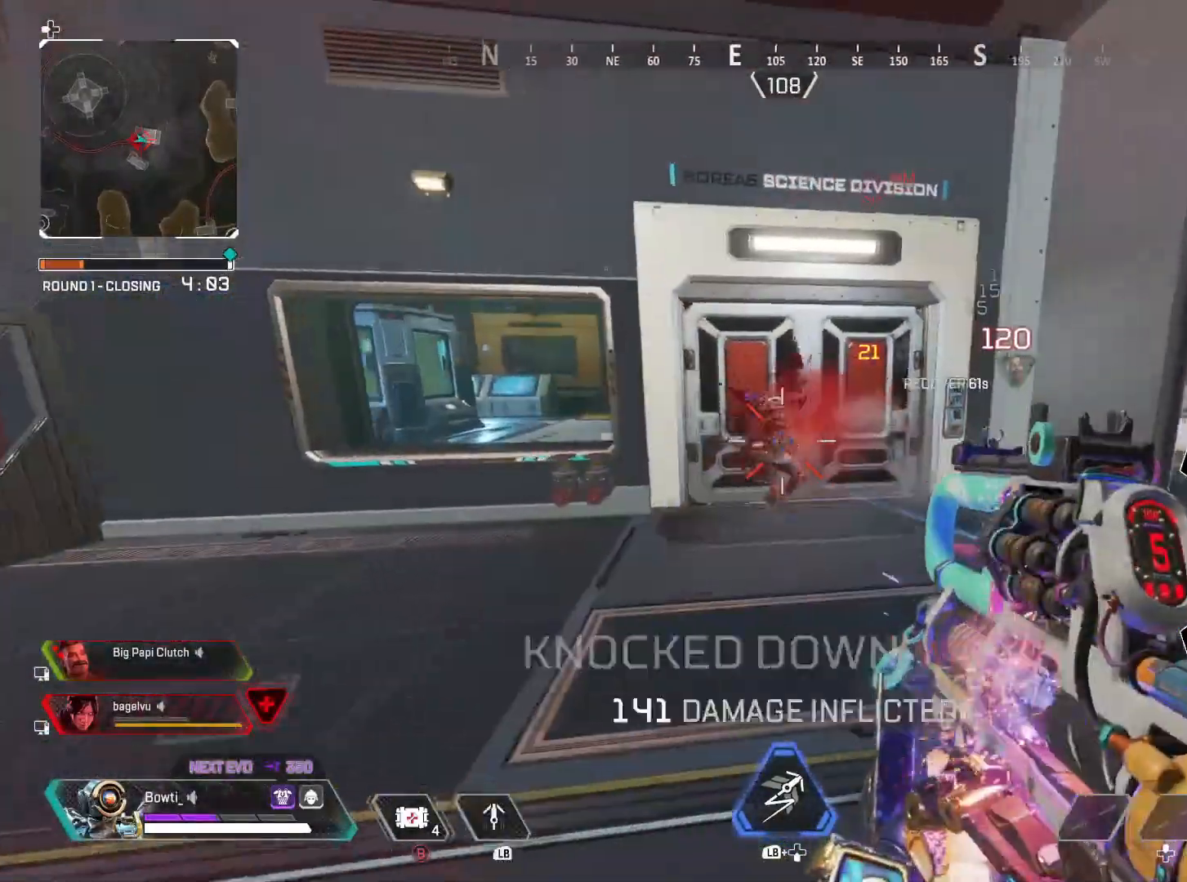
{"buttons": [], "left_stick": "up", "right_stick": "left", "events": [[50, "R2", "up"], [83, "R2", "down"], [233, "R2", "up"], [250, "right_stick", "left"], [283, "left_stick", "up-left"], [383, "left_stick", "up"]]}
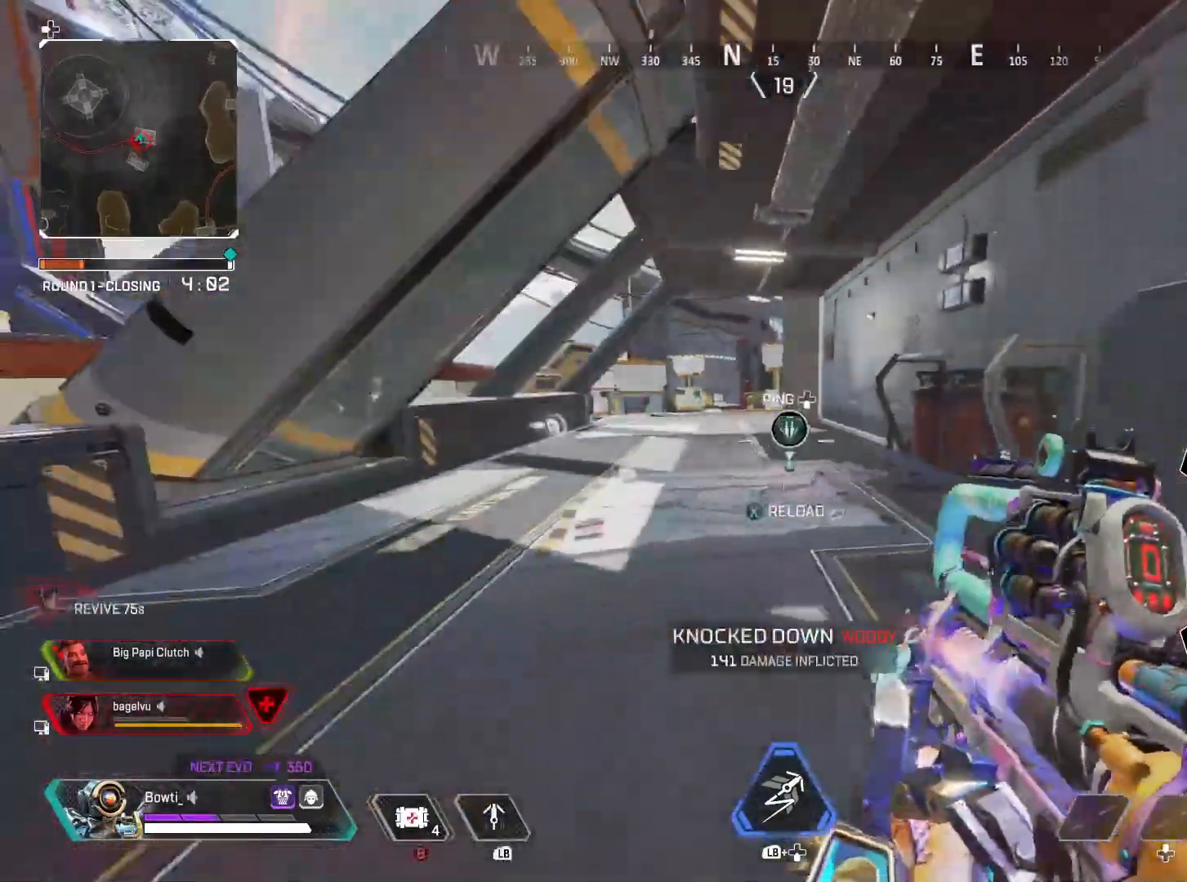
{"buttons": ["TRIANGLE"], "left_stick": "up", "right_stick": "center", "events": [[50, "right_stick", "center"], [117, "SQUARE", "down"], [183, "SQUARE", "up"], [417, "right_stick", "left"], [450, "TRIANGLE", "down"], [483, "right_stick", "center"]]}
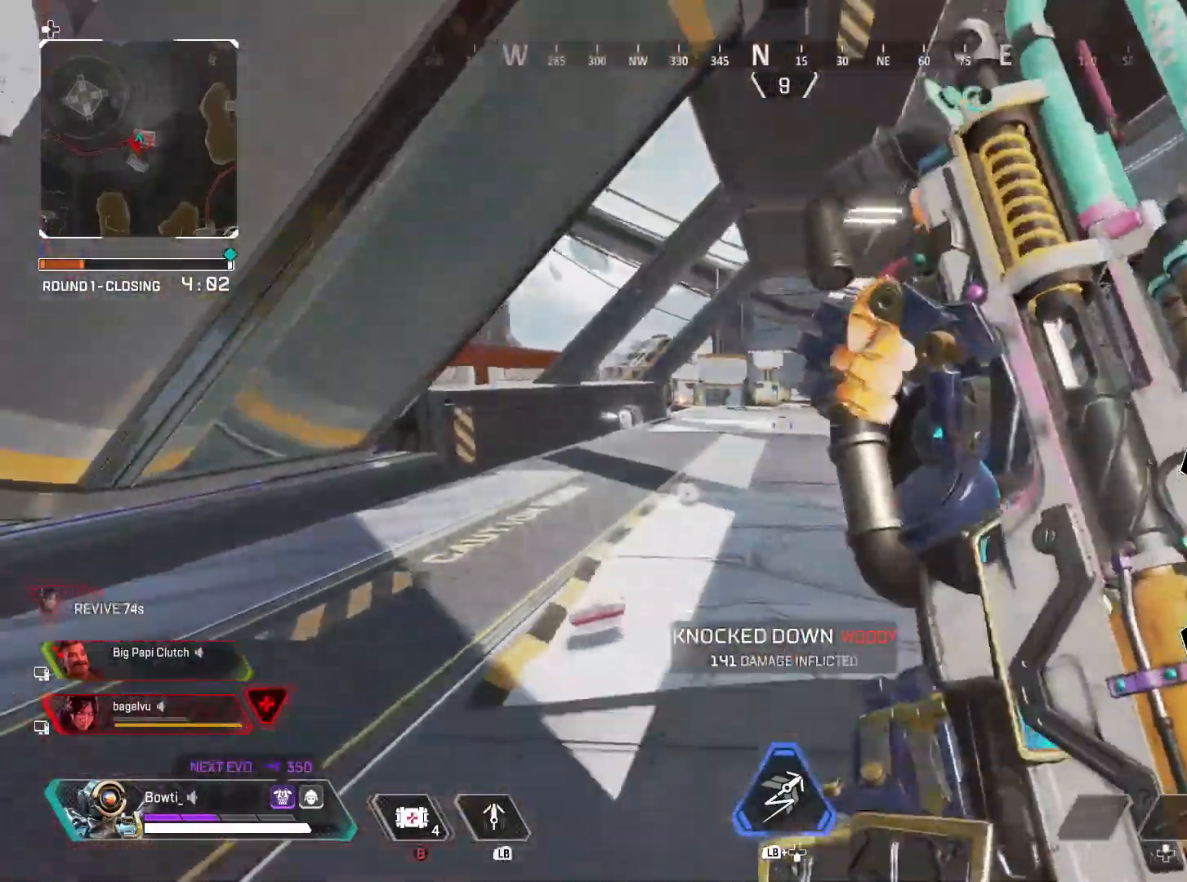
{"buttons": ["TRIANGLE"], "left_stick": "center", "right_stick": "center", "events": [[317, "CROSS", "down"], [417, "left_stick", "center"], [483, "CROSS", "up"]]}
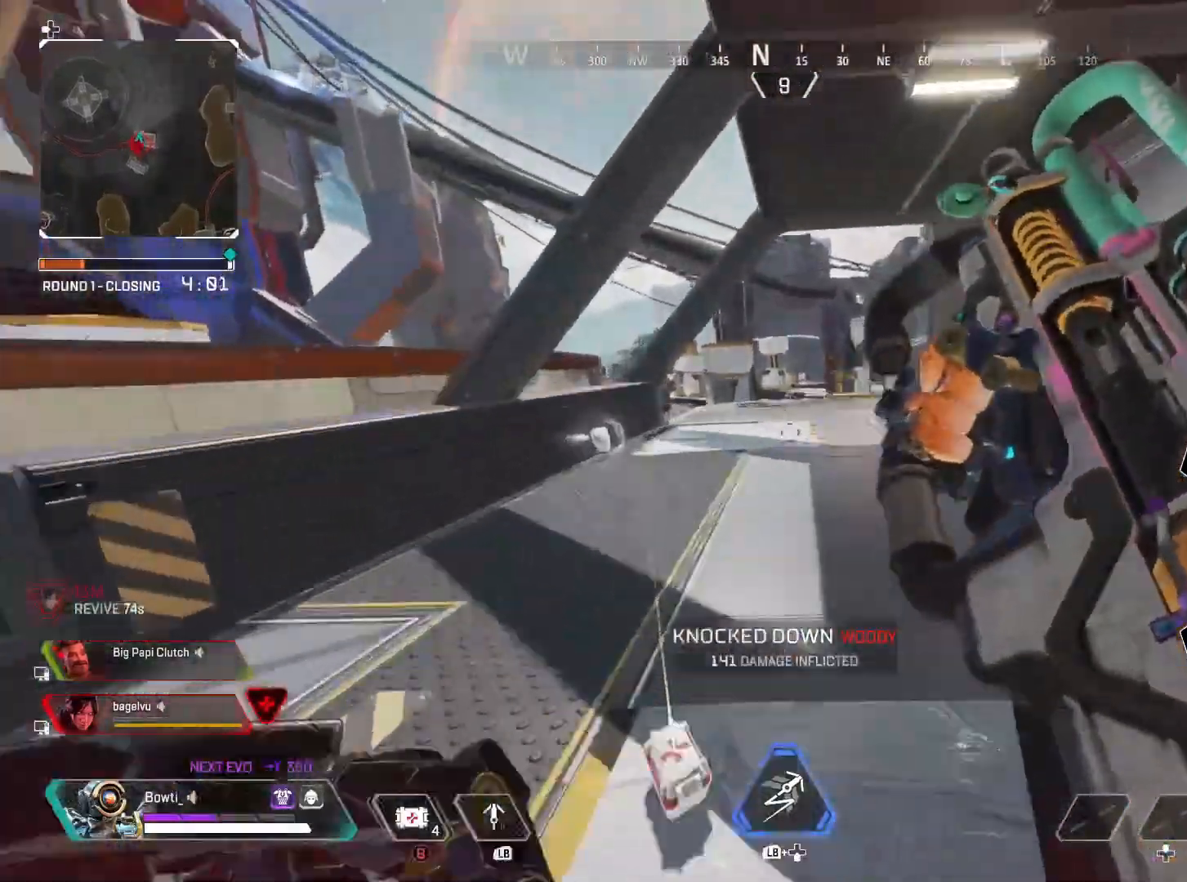
{"buttons": [], "left_stick": "up-right", "right_stick": "left", "events": [[17, "DPAD_LEFT", "down"], [150, "right_stick", "left"], [183, "DPAD_LEFT", "up"], [183, "TRIANGLE", "up"], [250, "left_stick", "up-right"], [350, "right_stick", "center"], [417, "right_stick", "left"]]}
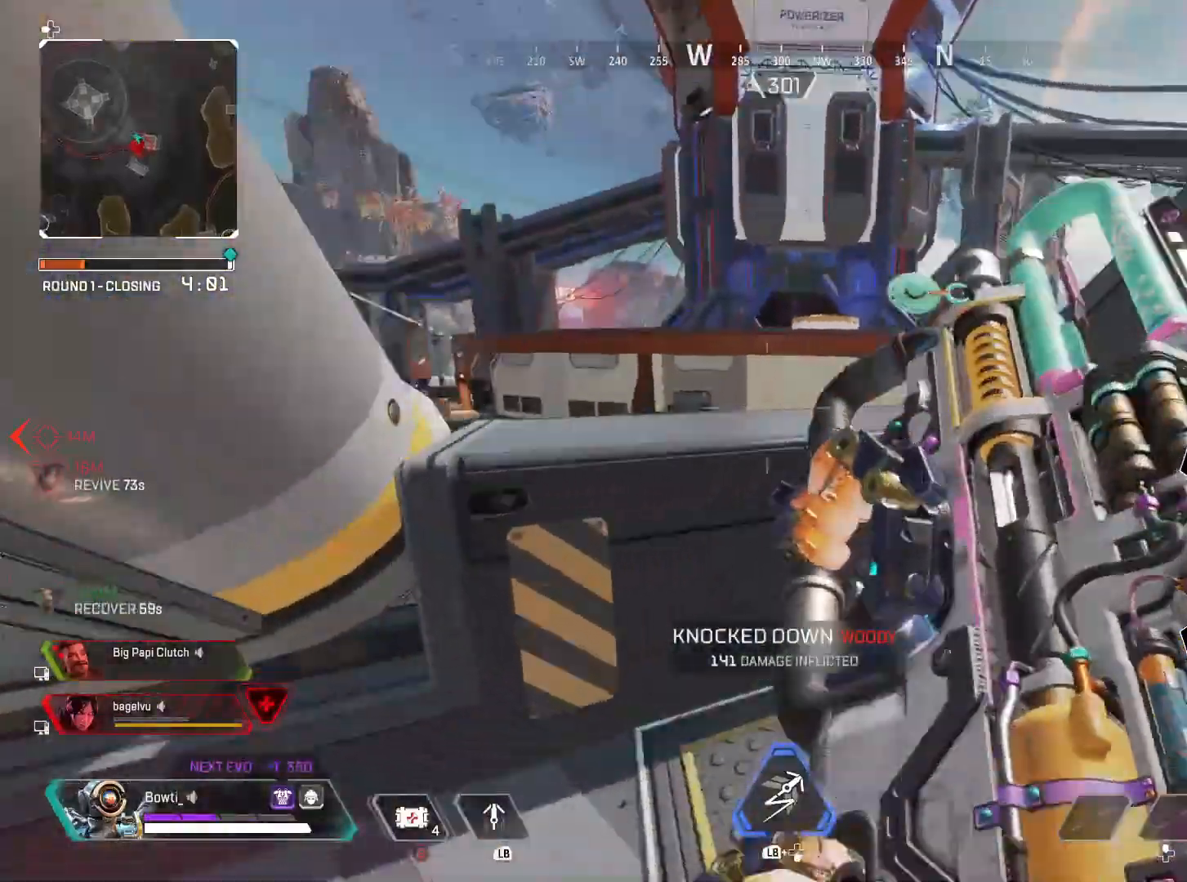
{"buttons": [], "left_stick": "up-right", "right_stick": "center", "events": [[150, "CROSS", "down"], [350, "right_stick", "center"], [483, "CROSS", "up"]]}
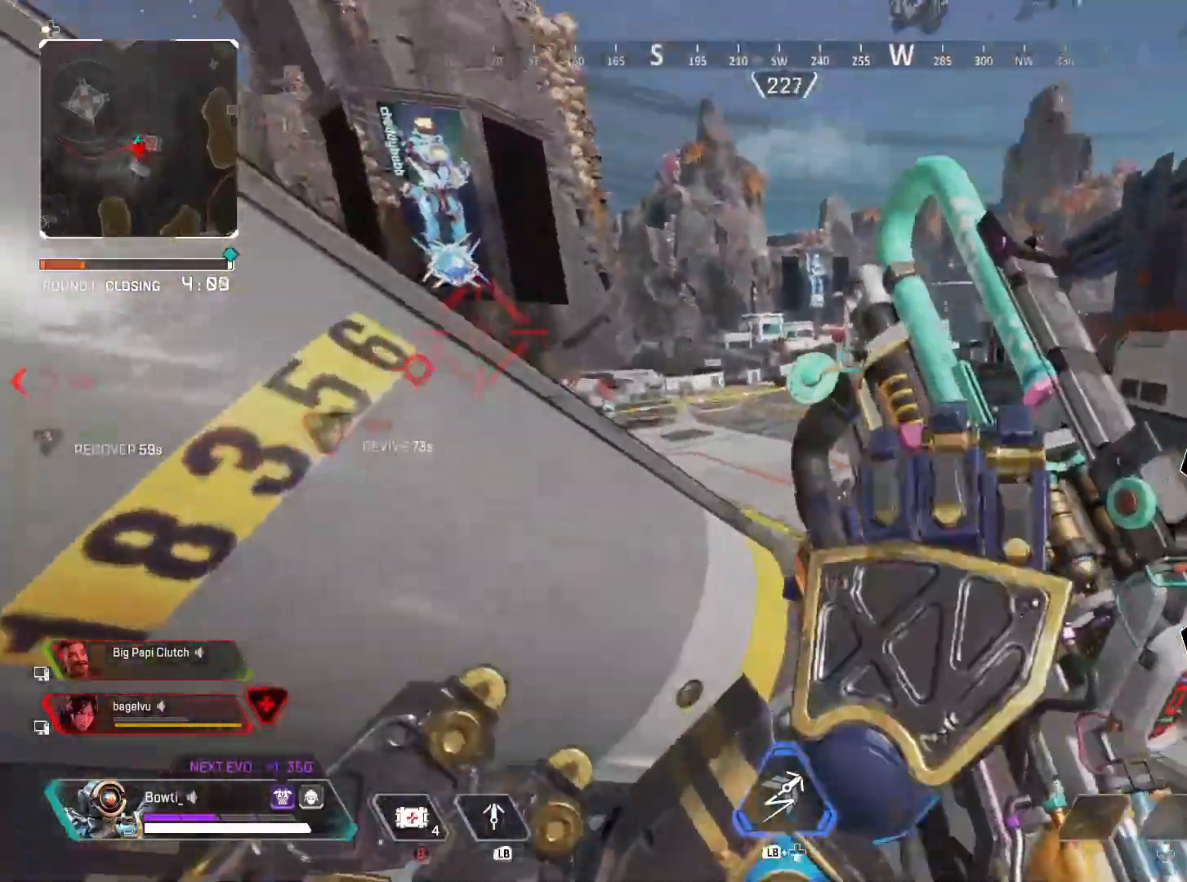
{"buttons": ["DPAD_LEFT"], "left_stick": "up-left", "right_stick": "left", "events": [[250, "CROSS", "down"], [383, "DPAD_LEFT", "down"], [383, "left_stick", "up-left"], [383, "right_stick", "left"], [417, "CROSS", "up"]]}
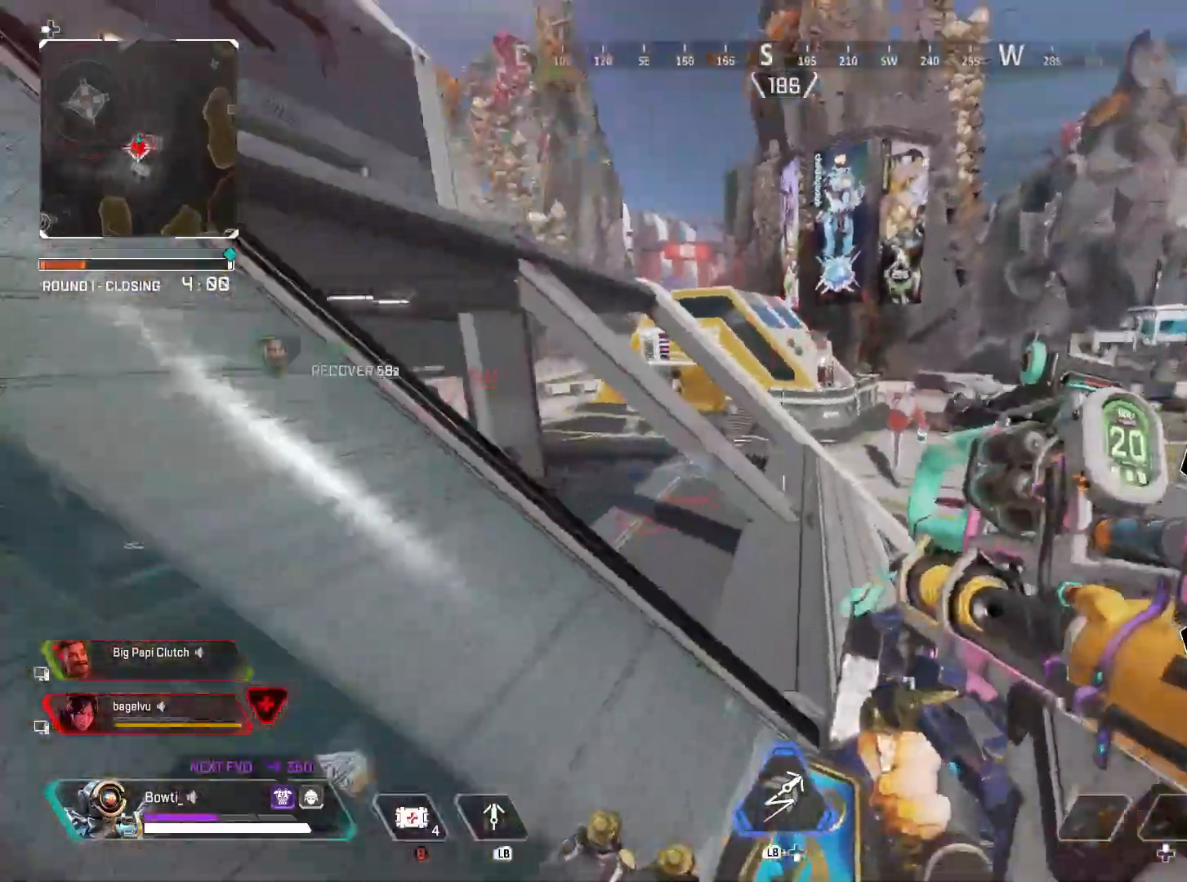
{"buttons": [], "left_stick": "left", "right_stick": "center", "events": [[50, "DPAD_LEFT", "up"], [117, "right_stick", "center"], [383, "left_stick", "left"]]}
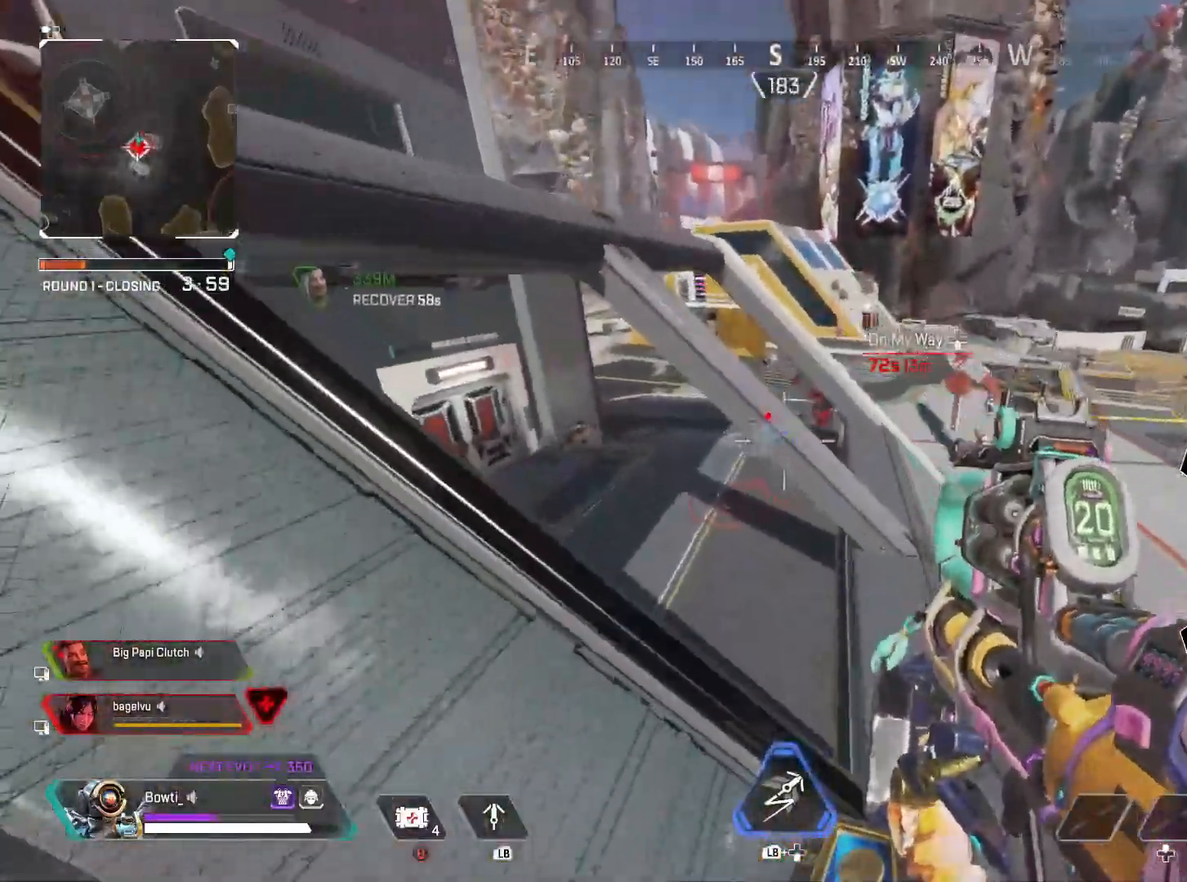
{"buttons": ["L2", "R2"], "left_stick": "up-right", "right_stick": "center", "events": [[17, "L2", "down"], [83, "right_stick", "up-right"], [217, "right_stick", "center"], [250, "R2", "down"], [250, "left_stick", "right"], [317, "right_stick", "down"], [383, "left_stick", "left"], [417, "right_stick", "center"], [483, "left_stick", "up-right"]]}
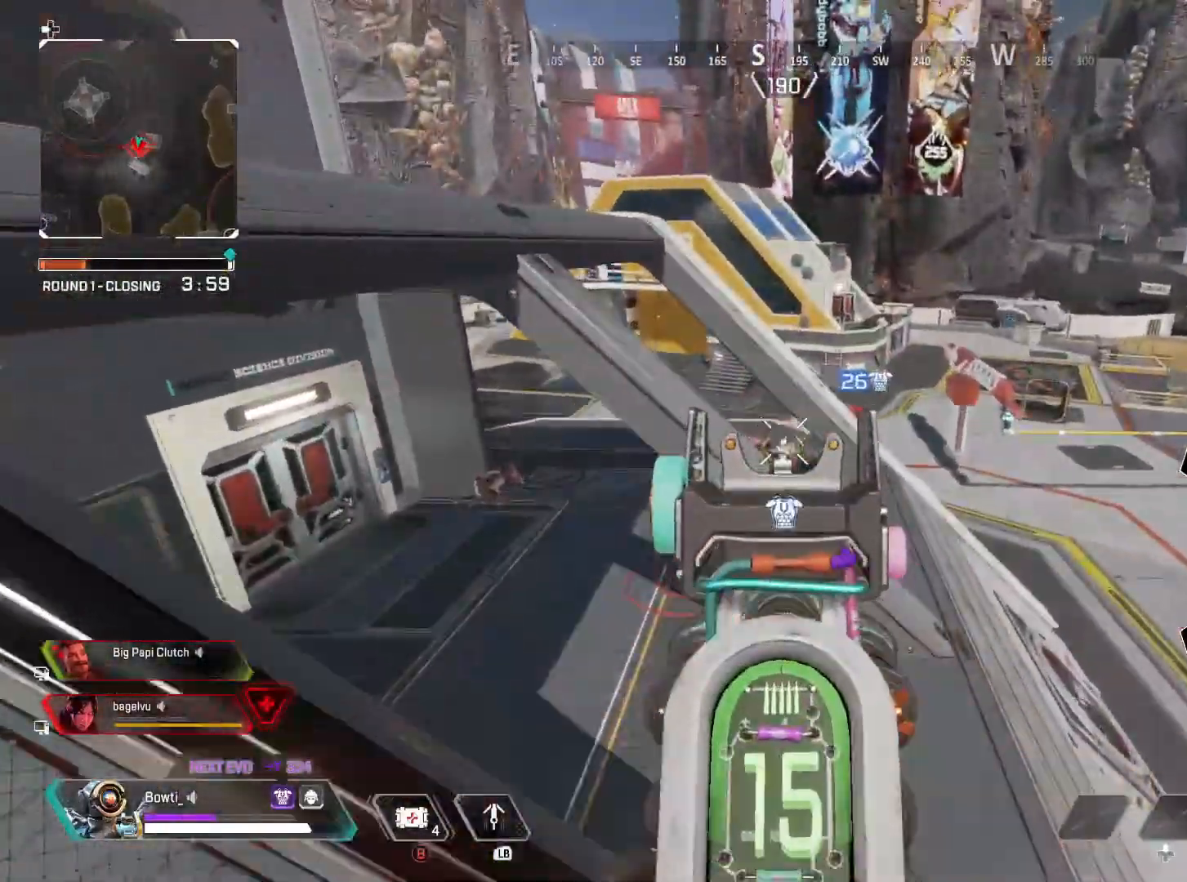
{"buttons": ["L2"], "left_stick": "left", "right_stick": "center", "events": [[17, "left_stick", "right"], [83, "R2", "up"], [150, "right_stick", "down-right"], [200, "R2", "down"], [200, "right_stick", "center"], [250, "left_stick", "left"], [317, "R2", "up"], [350, "right_stick", "right"], [417, "right_stick", "center"]]}
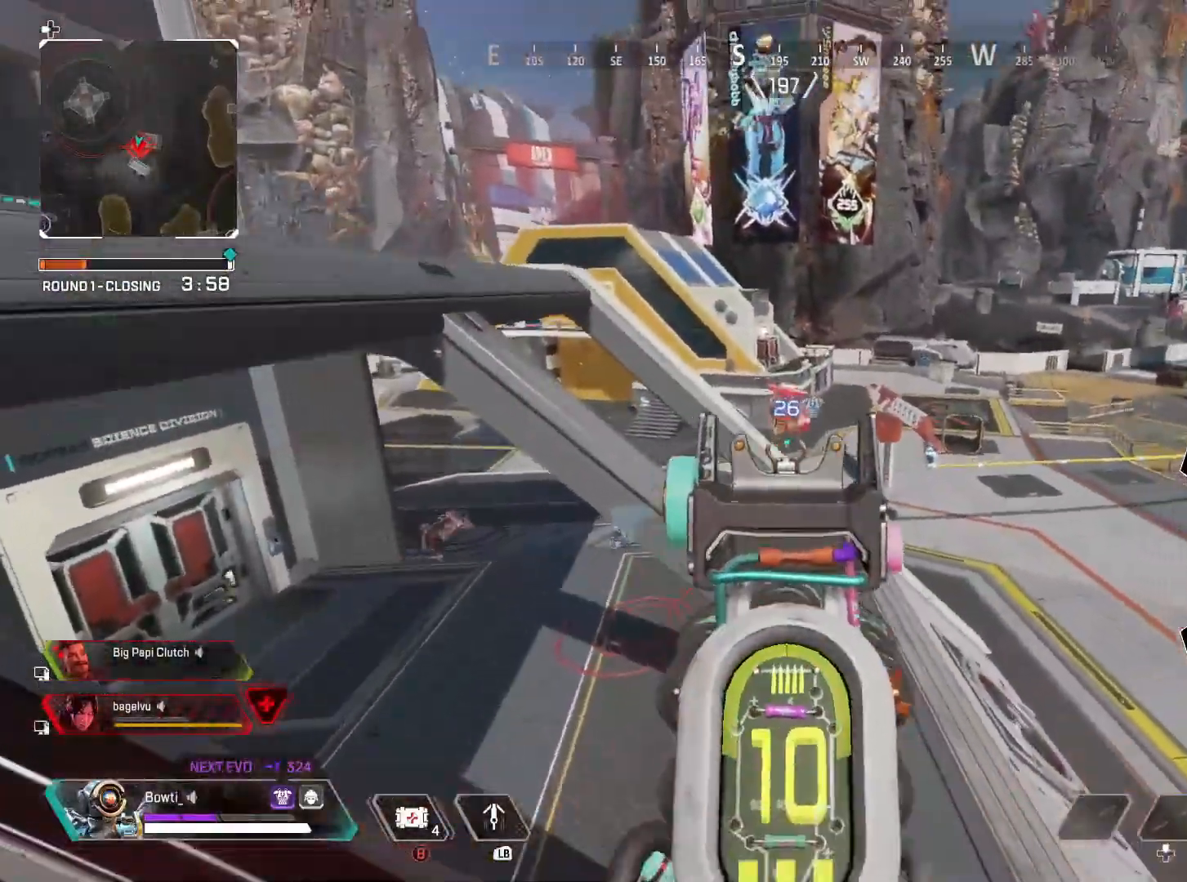
{"buttons": ["L2"], "left_stick": "down-right", "right_stick": "center", "events": [[150, "right_stick", "up-right"], [183, "R2", "down"], [250, "right_stick", "center"], [317, "right_stick", "down"], [350, "left_stick", "down-right"], [383, "R2", "up"], [383, "right_stick", "center"]]}
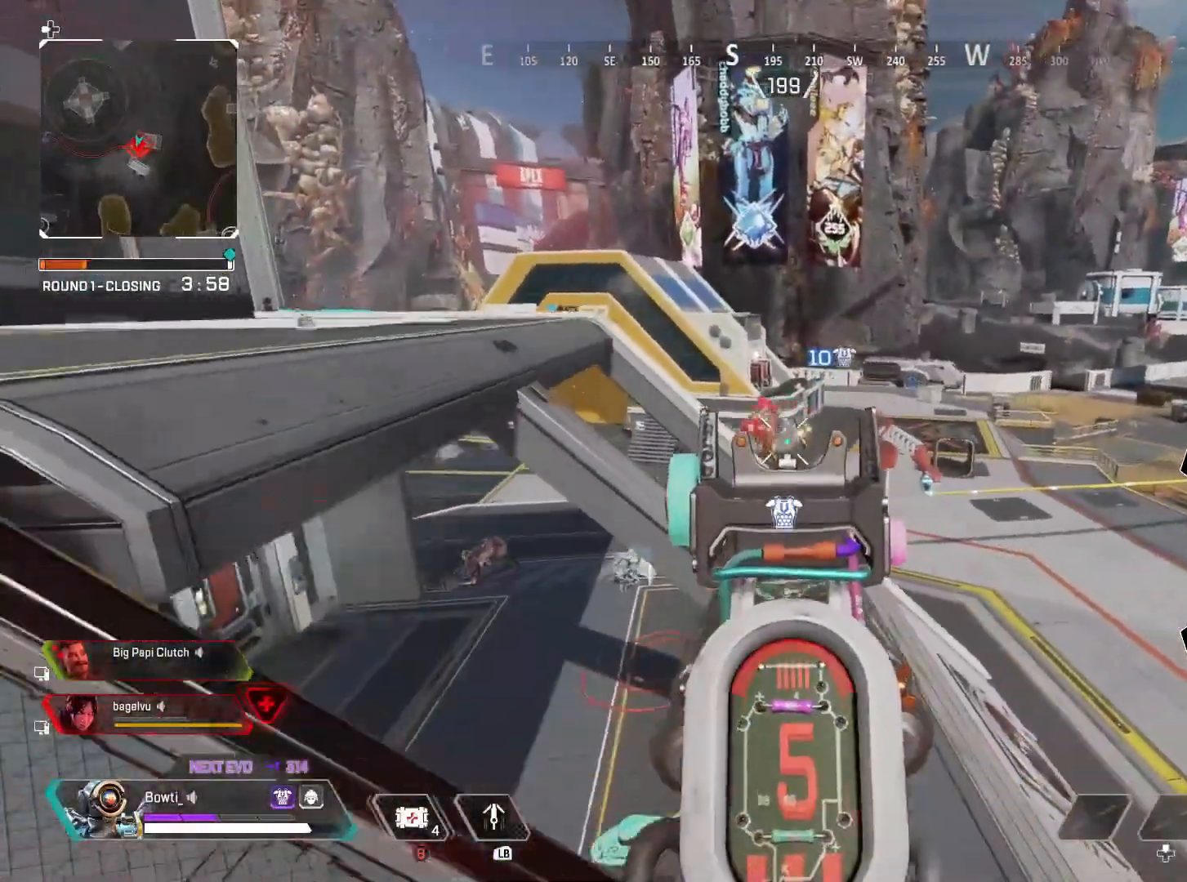
{"buttons": ["SQUARE"], "left_stick": "down-right", "right_stick": "center", "events": [[117, "R2", "down"], [117, "right_stick", "up-left"], [250, "right_stick", "center"], [317, "R2", "up"], [317, "left_stick", "down-left"], [350, "L2", "up"], [483, "SQUARE", "down"], [483, "left_stick", "down-right"]]}
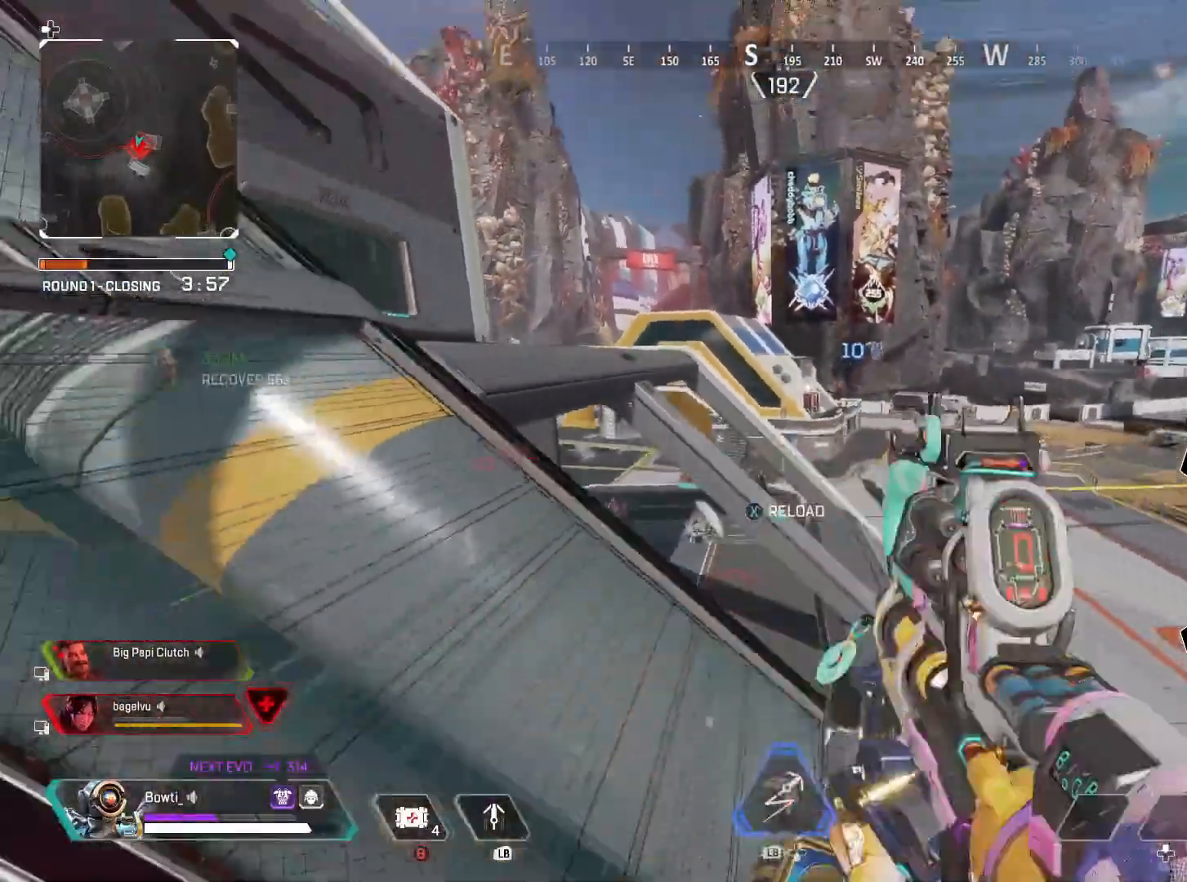
{"buttons": [], "left_stick": "down-right", "right_stick": "center", "events": [[17, "SQUARE", "up"], [217, "right_stick", "down-left"], [317, "right_stick", "center"]]}
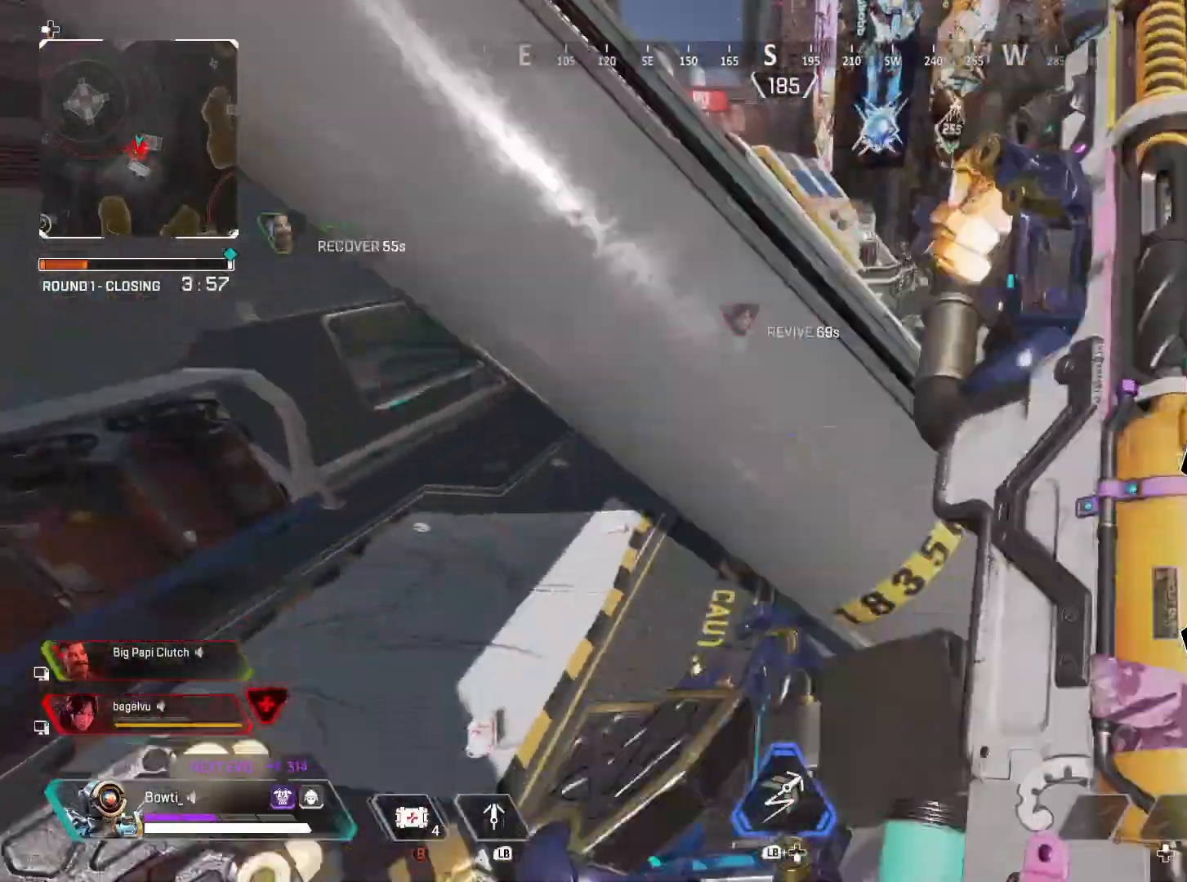
{"buttons": [], "left_stick": "center", "right_stick": "center", "events": [[33, "left_stick", "right"], [283, "left_stick", "center"]]}
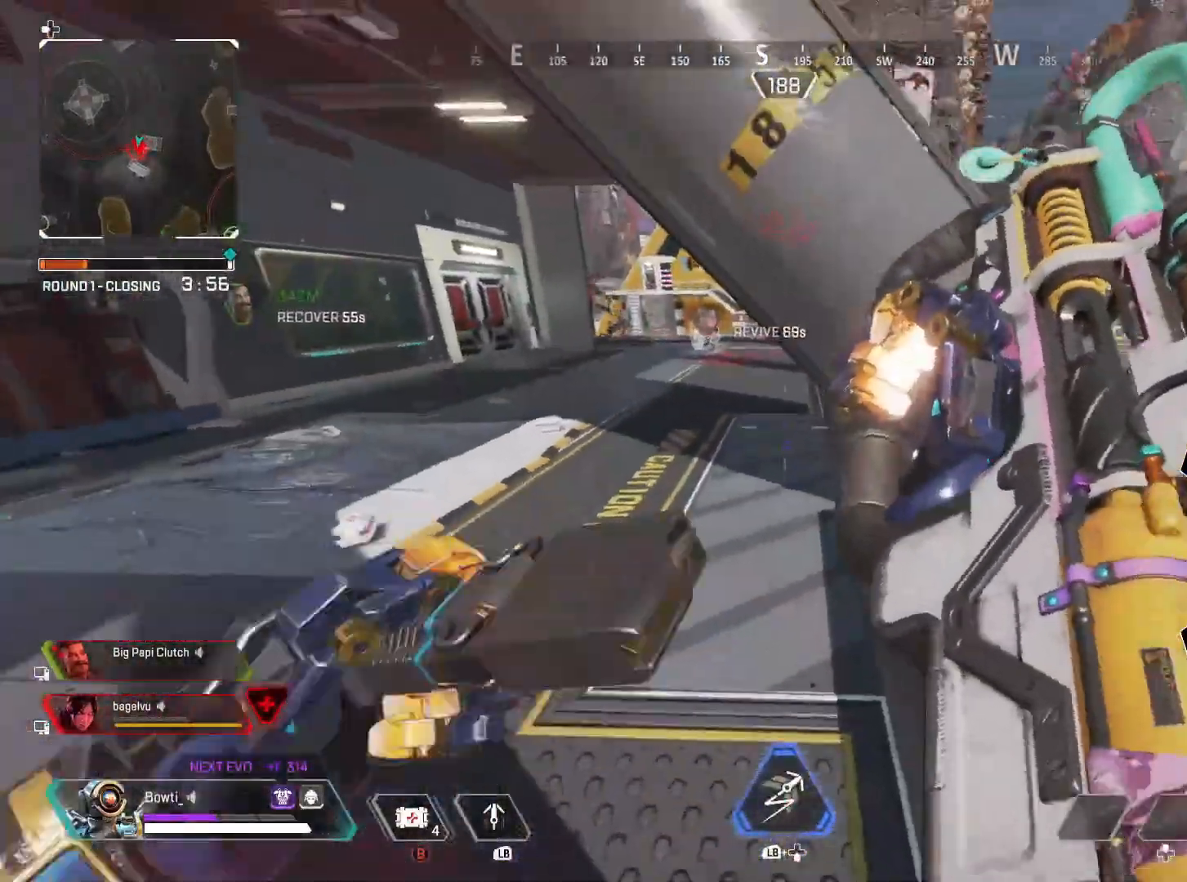
{"buttons": ["CROSS"], "left_stick": "up-right", "right_stick": "center", "events": [[17, "left_stick", "up-right"], [217, "CROSS", "down"]]}
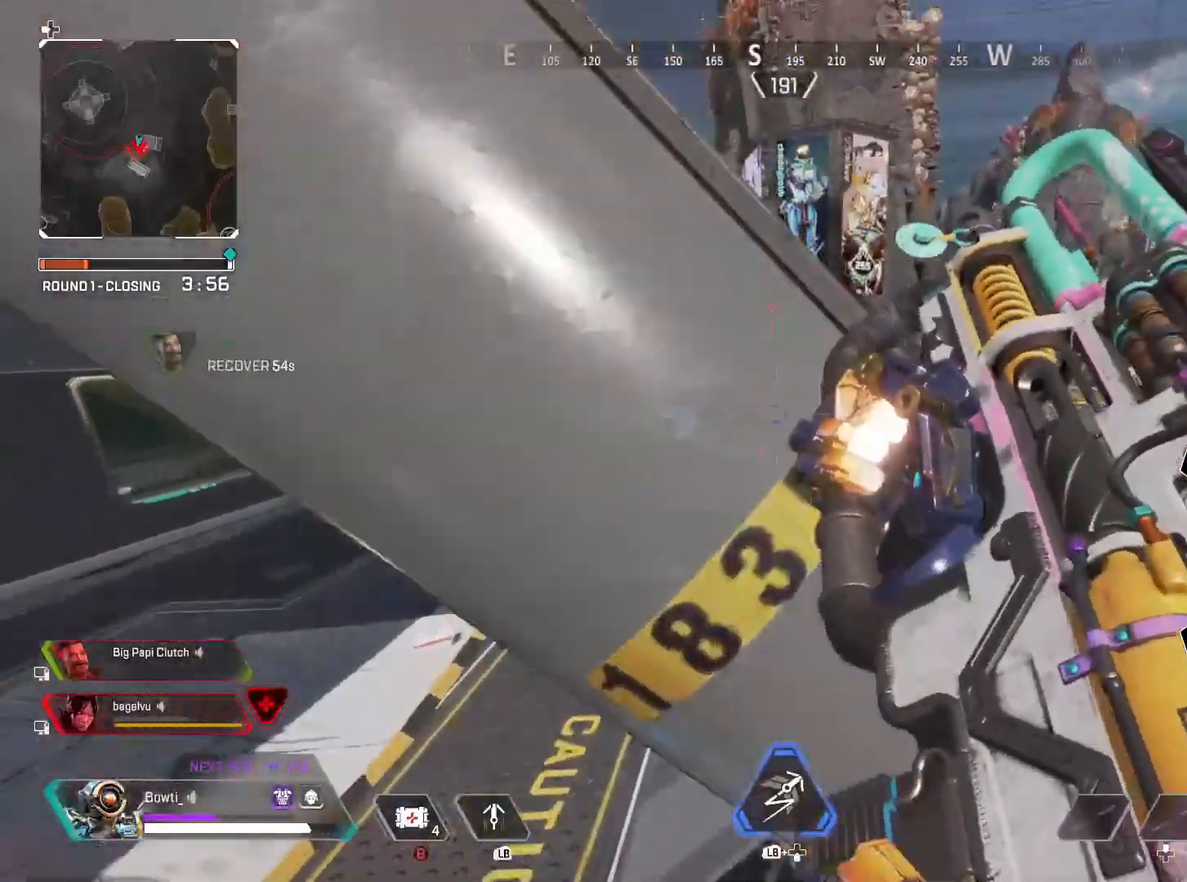
{"buttons": [], "left_stick": "up-right", "right_stick": "center", "events": [[283, "right_stick", "left"], [417, "CROSS", "up"], [450, "right_stick", "center"]]}
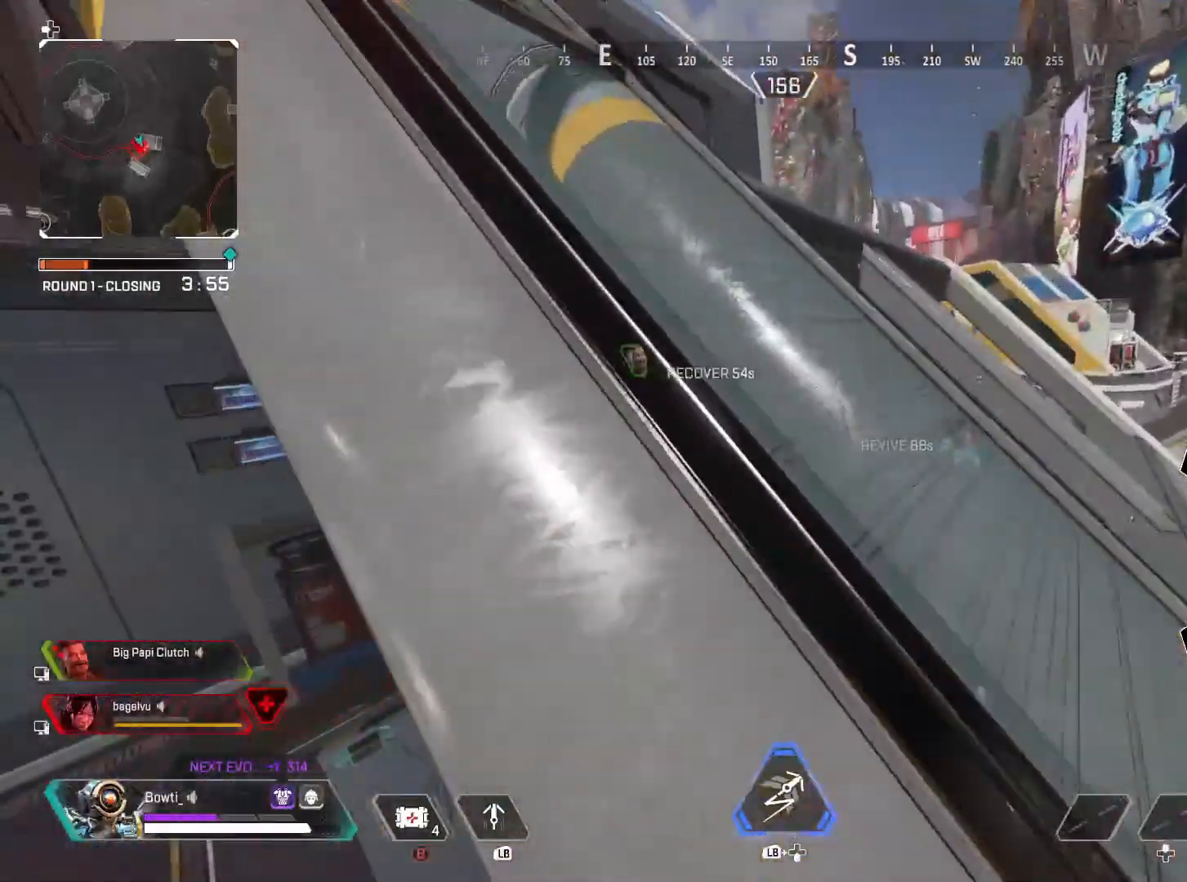
{"buttons": ["TRIANGLE"], "left_stick": "up-left", "right_stick": "center", "events": [[333, "TRIANGLE", "down"], [367, "left_stick", "up-left"]]}
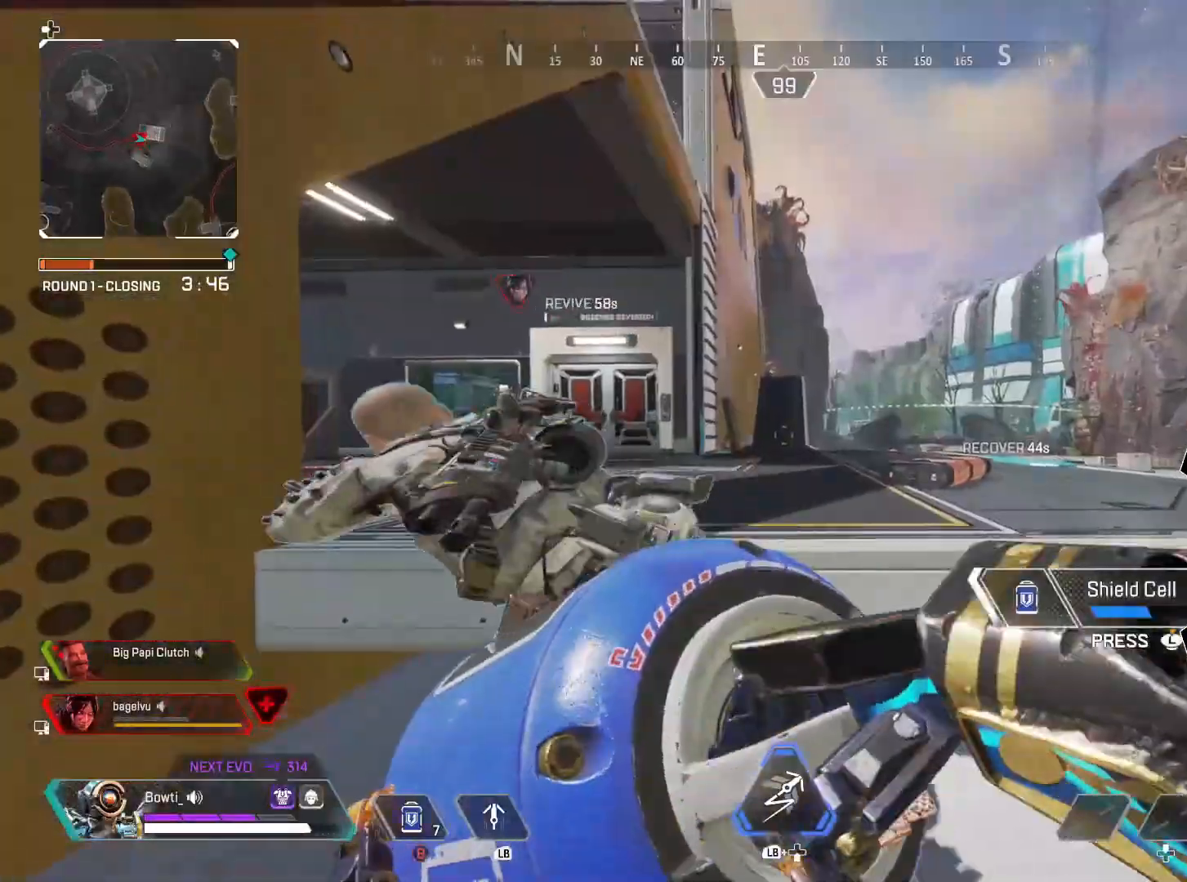
{"buttons": ["TRIANGLE"], "left_stick": "right", "right_stick": "center", "events": [[100, "left_stick", "left"], [333, "left_stick", "center"], [400, "left_stick", "right"]]}
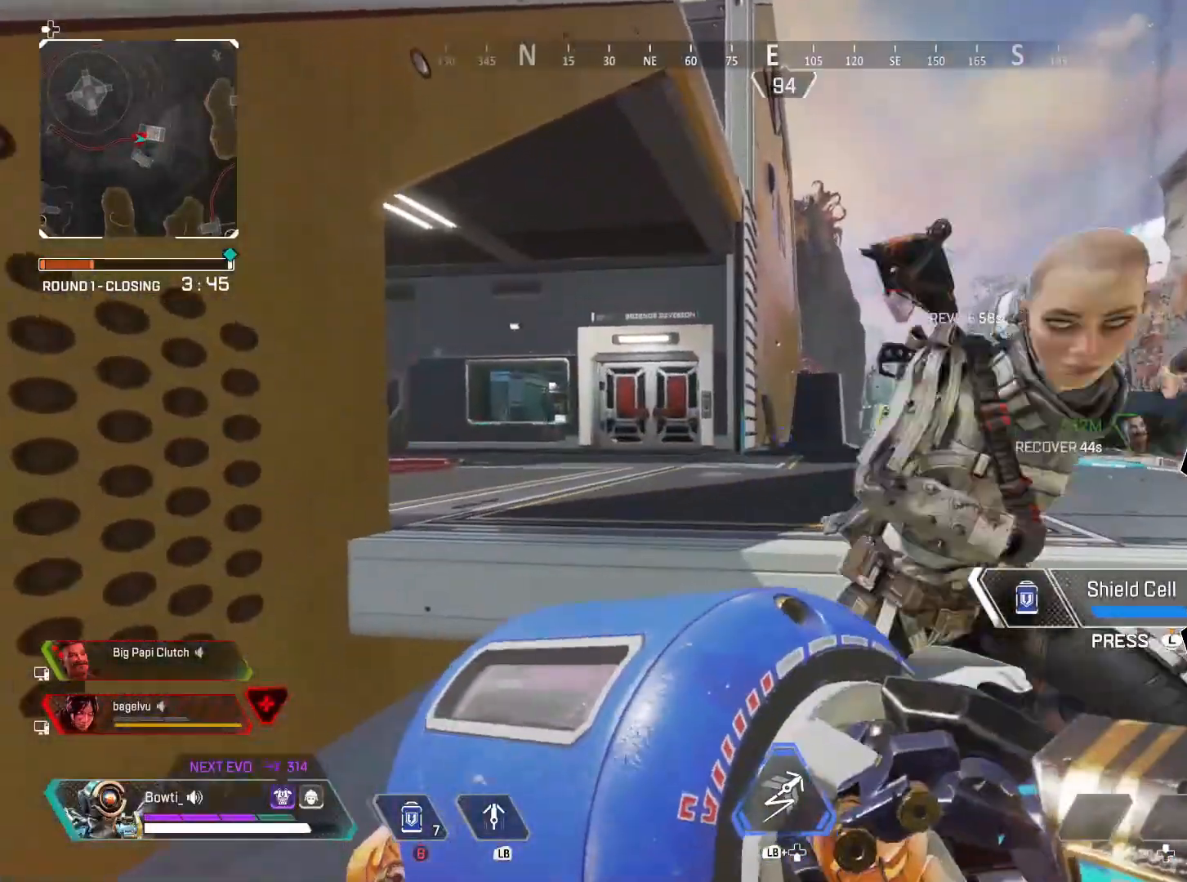
{"buttons": ["TRIANGLE"], "left_stick": "center", "right_stick": "center", "events": [[33, "left_stick", "center"], [167, "left_stick", "right"], [500, "left_stick", "center"]]}
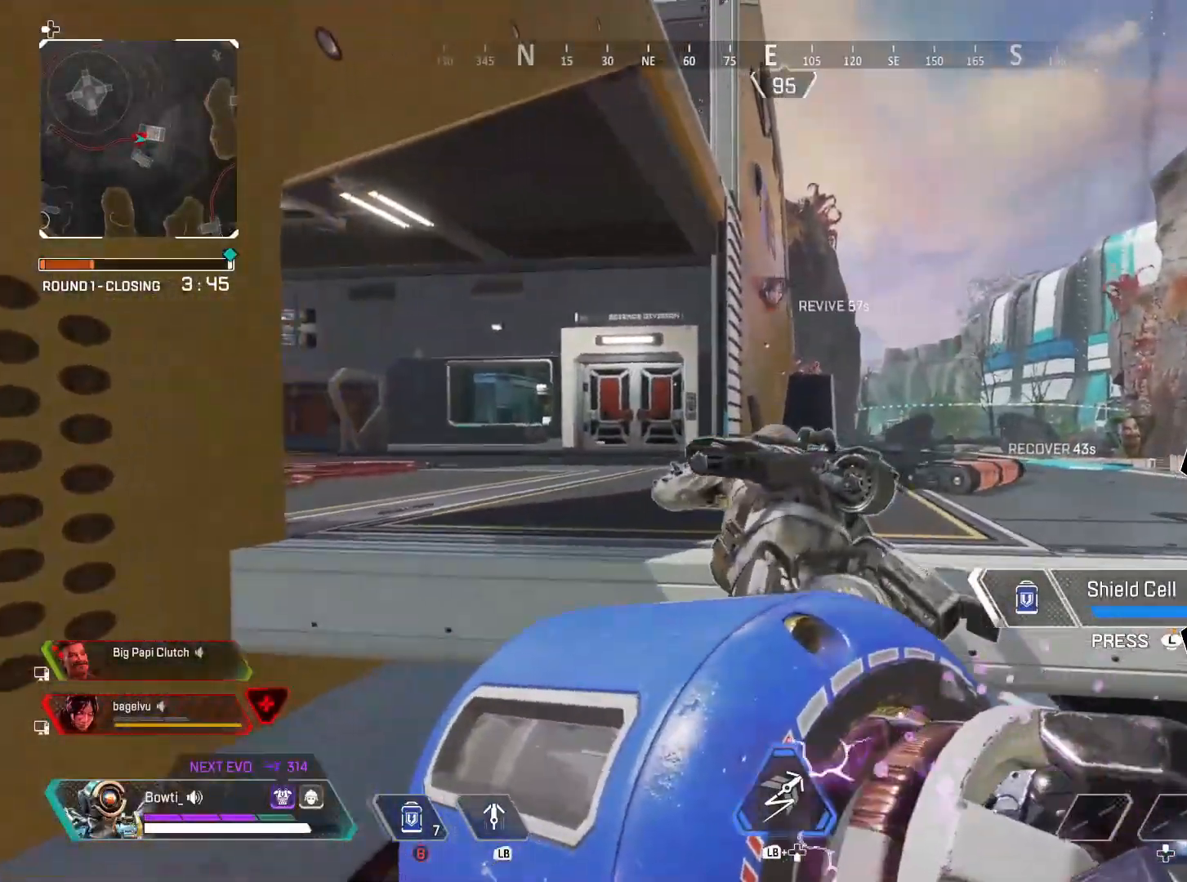
{"buttons": ["L2"], "left_stick": "right", "right_stick": "center", "events": [[100, "L3", "down"], [200, "L3", "up"], [267, "TRIANGLE", "up"], [267, "left_stick", "left"], [417, "left_stick", "center"], [467, "left_stick", "right"], [500, "L2", "down"]]}
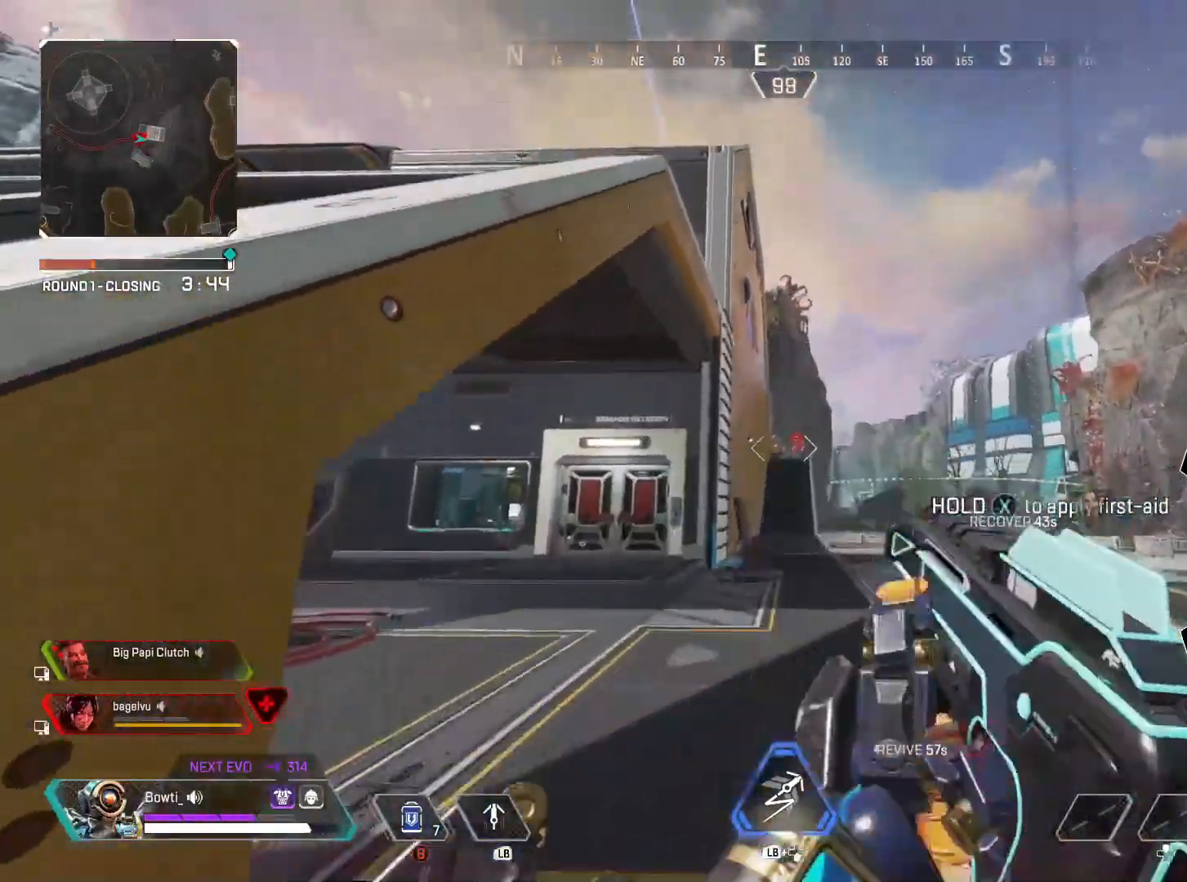
{"buttons": ["L2", "R2"], "left_stick": "center", "right_stick": "down", "events": [[167, "R2", "down"], [200, "left_stick", "center"], [300, "left_stick", "right"], [367, "left_stick", "center"], [433, "left_stick", "left"], [467, "right_stick", "down"], [500, "left_stick", "center"]]}
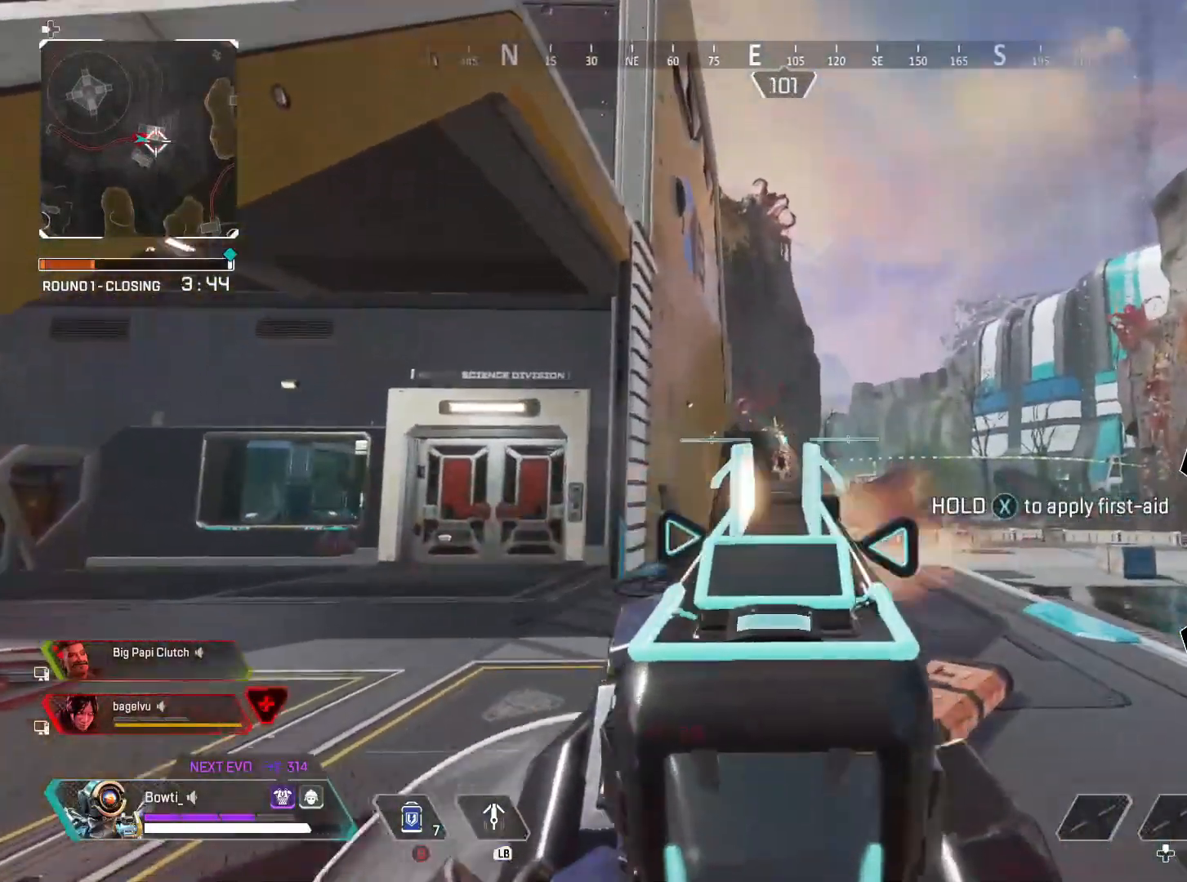
{"buttons": ["L2", "R2"], "left_stick": "center", "right_stick": "center", "events": [[133, "right_stick", "down-right"], [183, "left_stick", "left"], [183, "right_stick", "center"], [233, "left_stick", "center"]]}
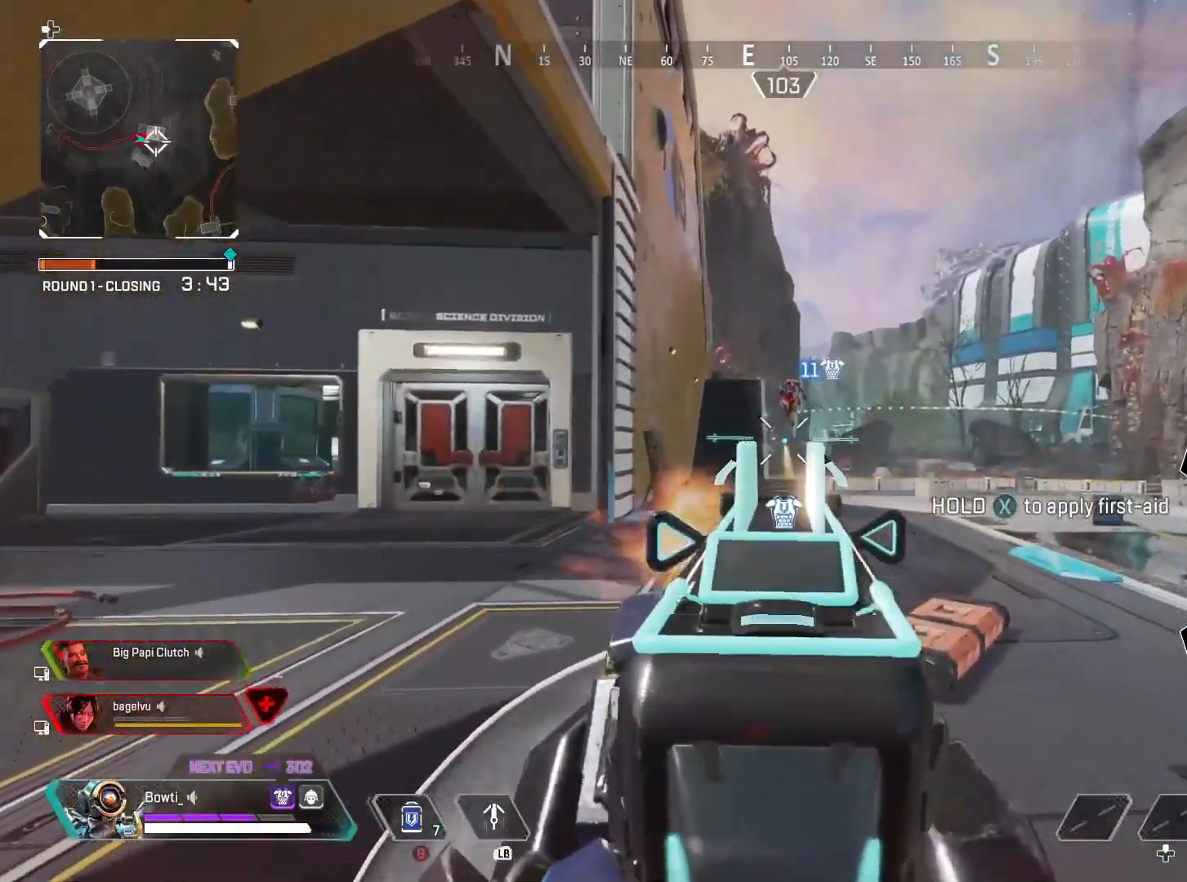
{"buttons": ["L2", "R2"], "left_stick": "center", "right_stick": "center", "events": [[67, "right_stick", "up-right"], [167, "right_stick", "center"]]}
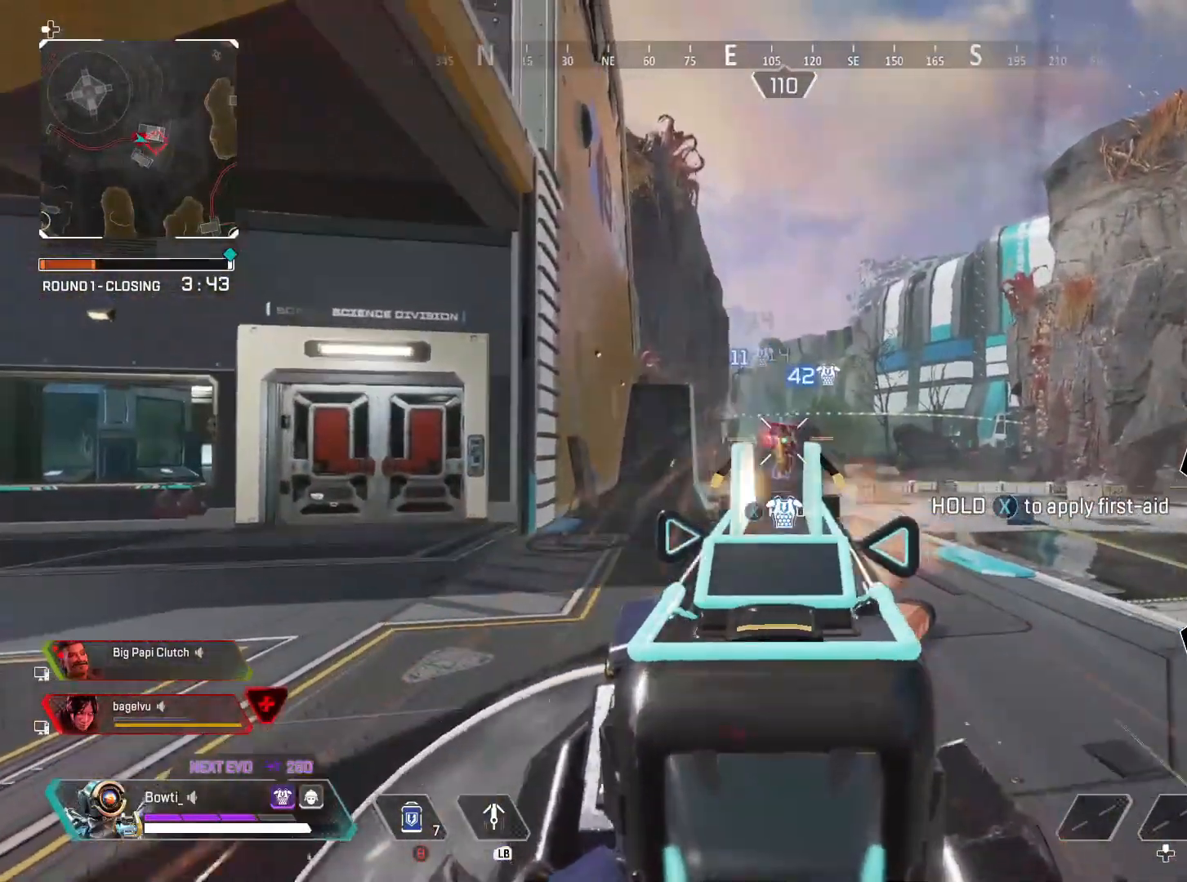
{"buttons": [], "left_stick": "up-right", "right_stick": "down-right", "events": [[33, "left_stick", "down"], [100, "TRIANGLE", "down"], [133, "right_stick", "down-right"], [200, "L2", "up"], [267, "R2", "up"], [267, "left_stick", "up-left"], [267, "right_stick", "center"], [333, "TRIANGLE", "up"], [400, "left_stick", "up-right"], [433, "right_stick", "down-right"]]}
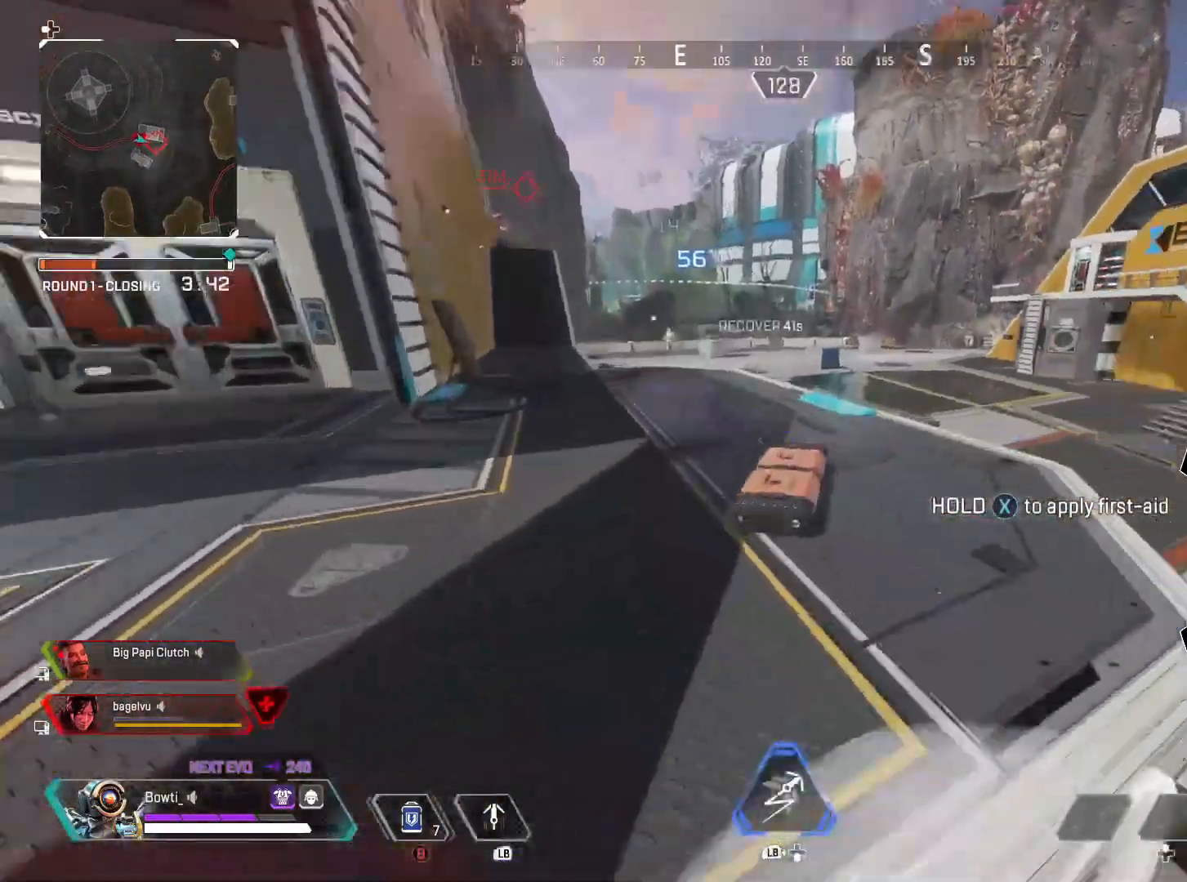
{"buttons": ["TRIANGLE"], "left_stick": "up-right", "right_stick": "center", "events": [[100, "right_stick", "center"], [467, "TRIANGLE", "down"]]}
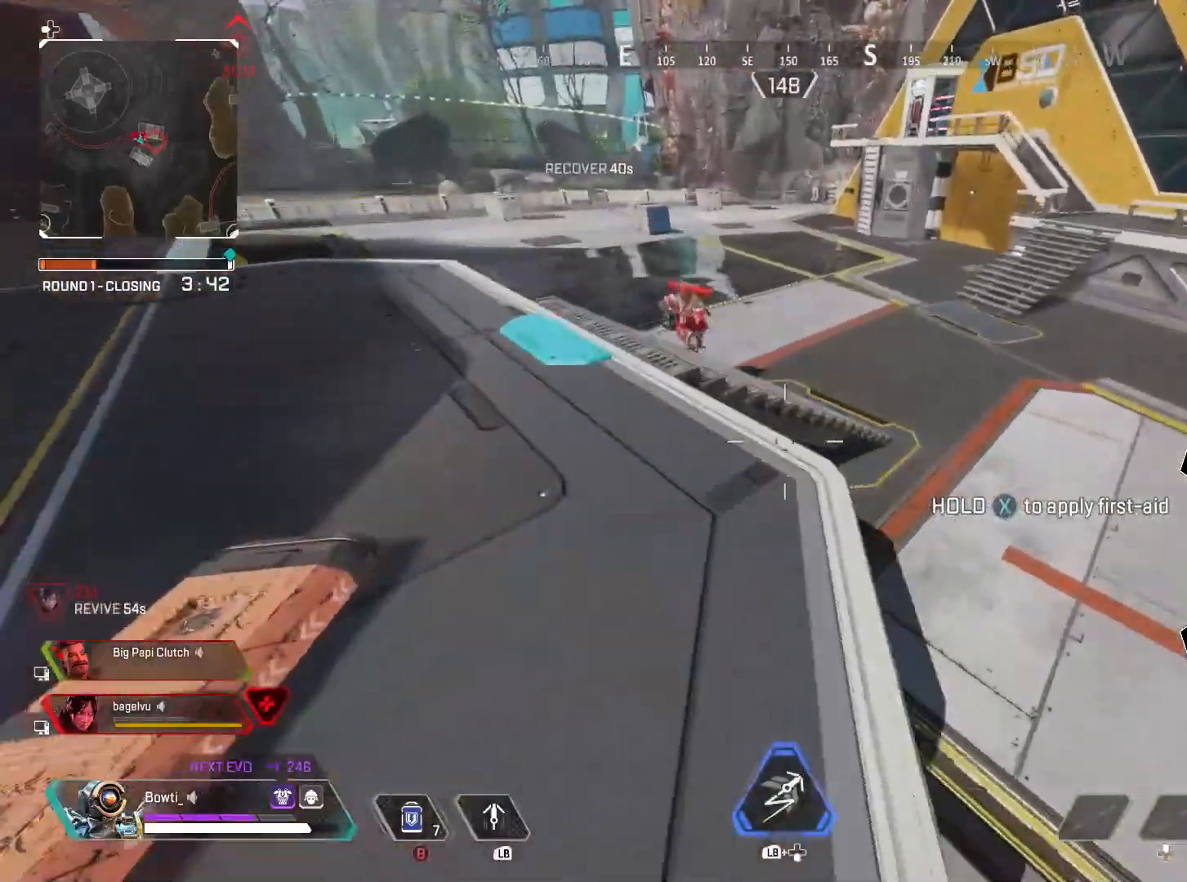
{"buttons": ["TRIANGLE", "R2"], "left_stick": "right", "right_stick": "down-left", "events": [[67, "right_stick", "left"], [200, "right_stick", "up"], [267, "left_stick", "right"], [400, "right_stick", "center"], [467, "right_stick", "down-left"], [500, "R2", "down"]]}
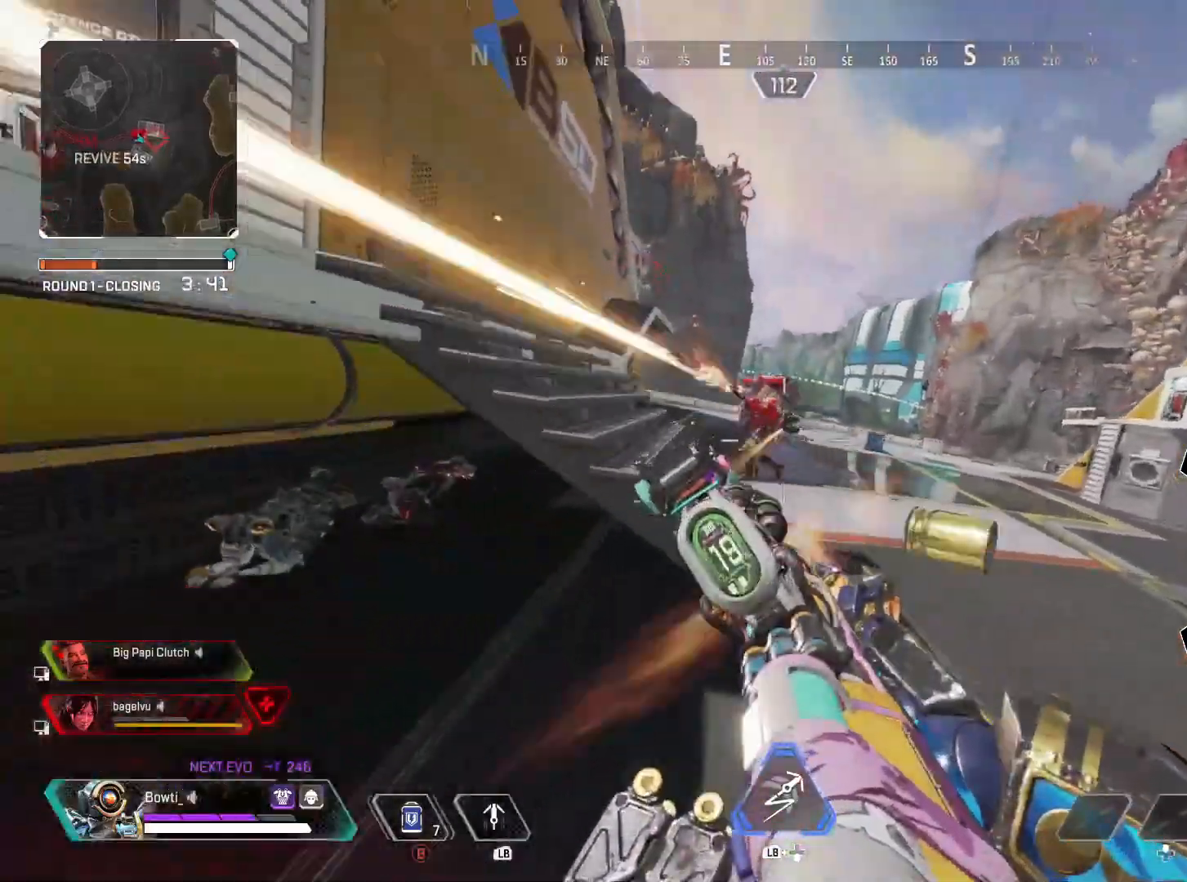
{"buttons": ["TRIANGLE", "R2"], "left_stick": "right", "right_stick": "left", "events": [[67, "right_stick", "up-left"], [200, "right_stick", "left"], [267, "R2", "up"], [333, "right_stick", "center"], [467, "right_stick", "left"], [500, "R2", "down"]]}